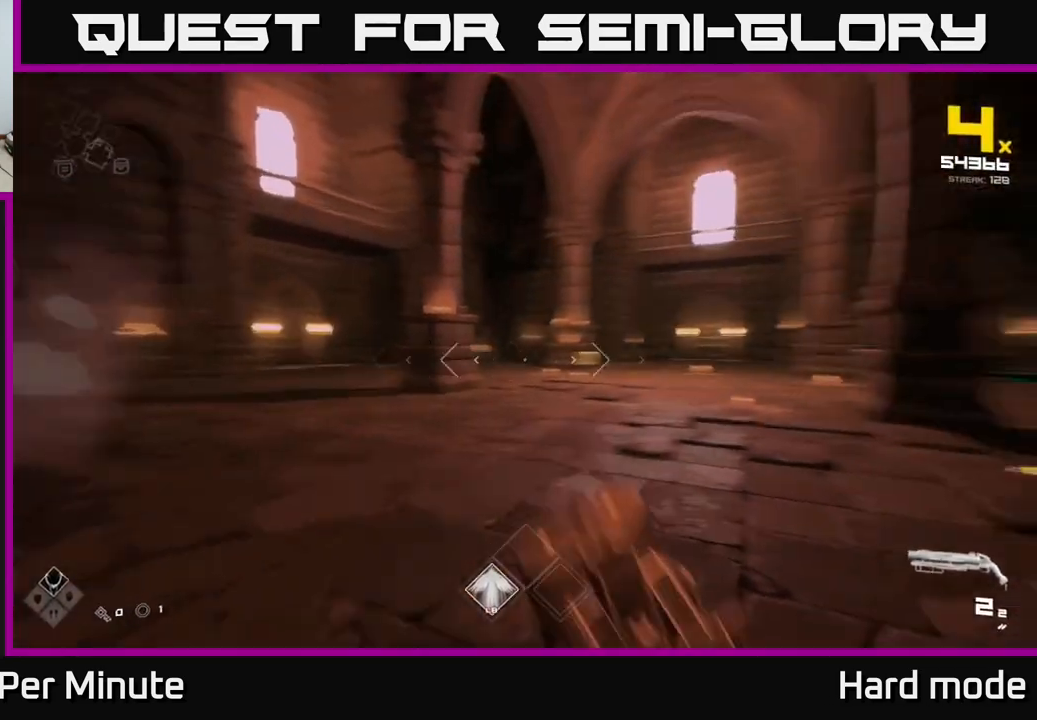
Gameplay with a controller (Xbox layout); each line is a JSON object with the inputs held at the frame after it. "events" lists button and stick changes between this image and that frame as [ms after this image, input, new state], when the widget could be followed in between.
{"buttons": [], "left_stick": "up-left", "right_stick": "center", "events": [[117, "right_stick", "center"], [133, "L1", "down"], [367, "L1", "up"]]}
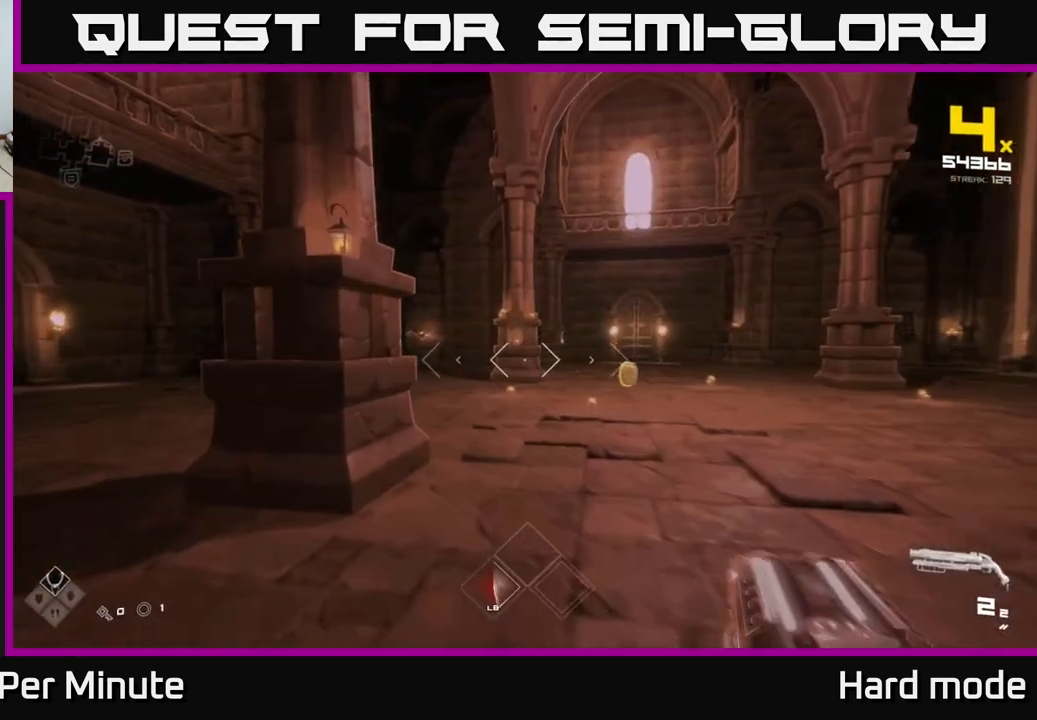
{"buttons": [], "left_stick": "up-right", "right_stick": "center", "events": [[33, "left_stick", "up"], [200, "left_stick", "up-right"], [200, "right_stick", "left"], [350, "right_stick", "center"]]}
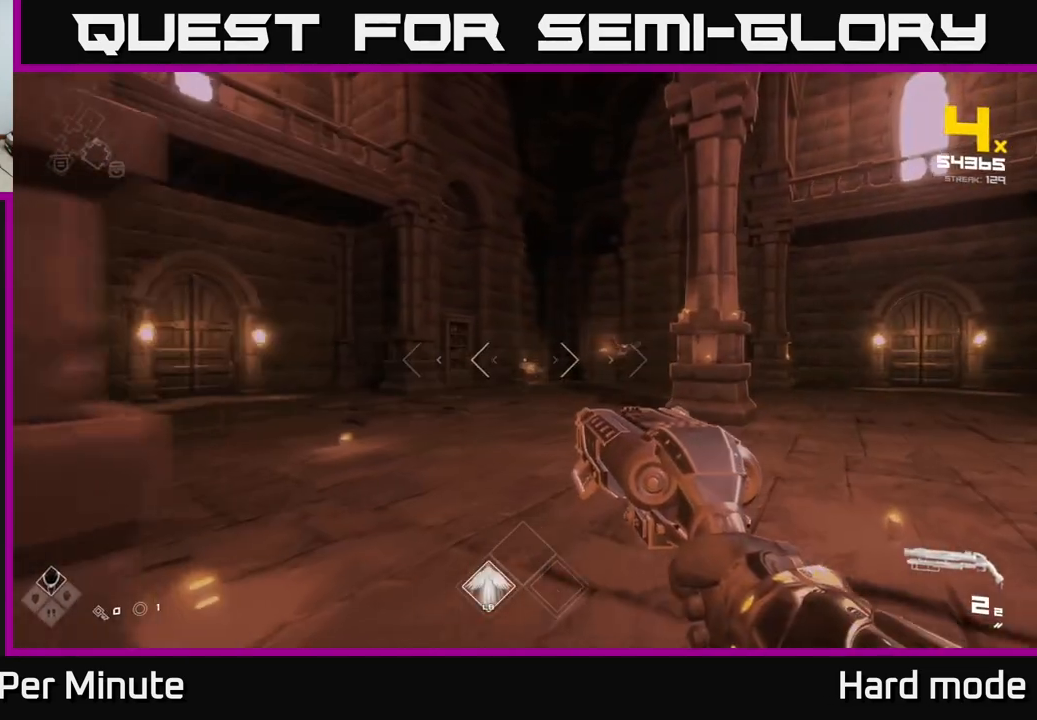
{"buttons": [], "left_stick": "up-right", "right_stick": "center", "events": [[300, "right_stick", "right"], [367, "right_stick", "center"]]}
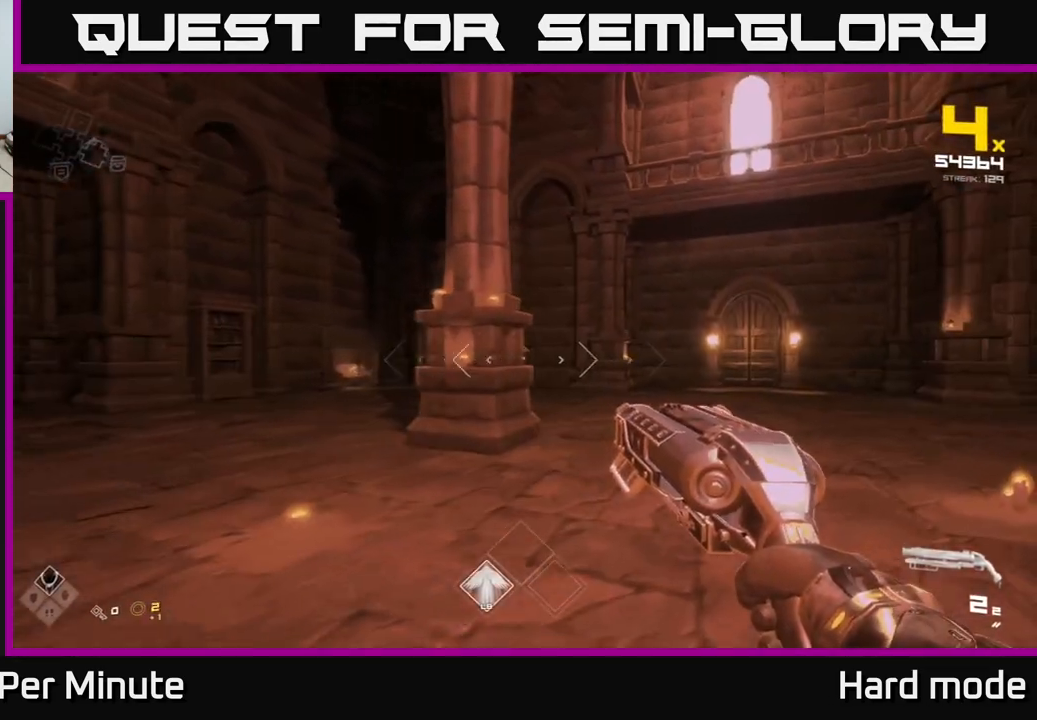
{"buttons": [], "left_stick": "up-right", "right_stick": "center", "events": []}
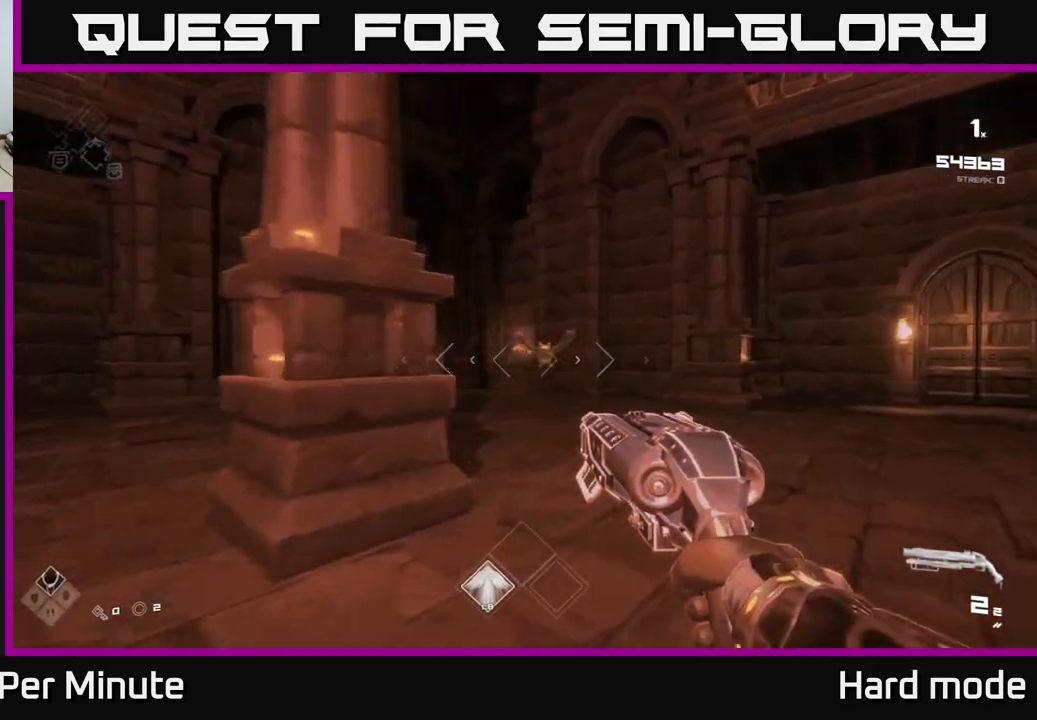
{"buttons": [], "left_stick": "right", "right_stick": "center", "events": [[33, "R2", "down"], [117, "R2", "up"], [200, "right_stick", "left"], [333, "R2", "down"], [383, "right_stick", "center"], [433, "R2", "up"], [483, "left_stick", "right"]]}
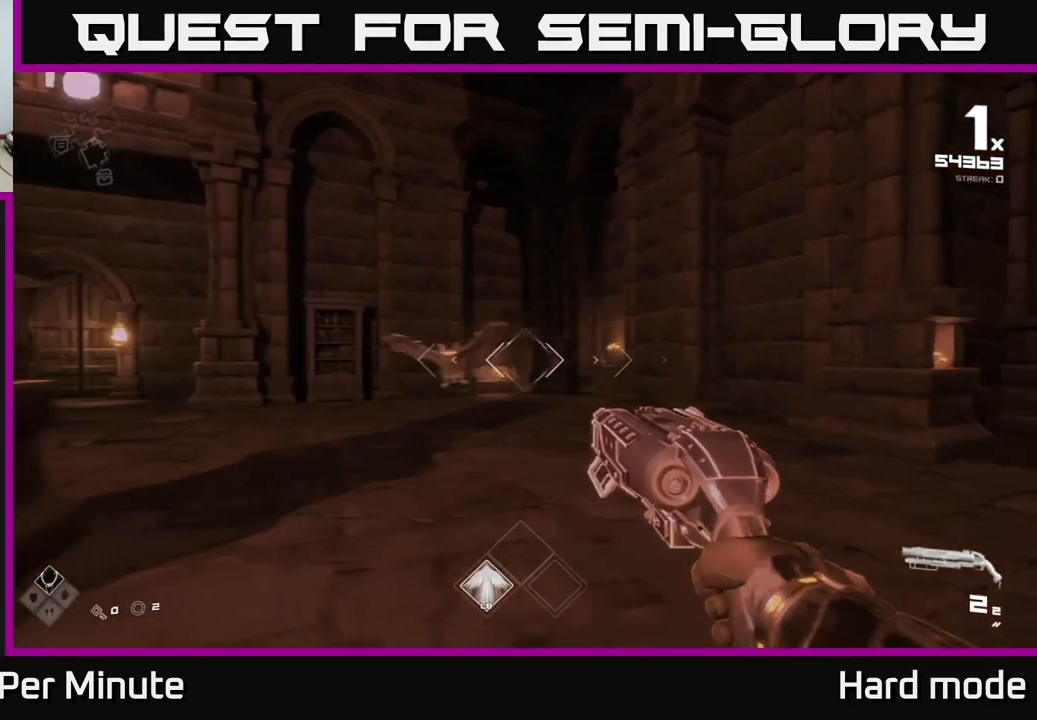
{"buttons": [], "left_stick": "down-right", "right_stick": "left", "events": [[67, "right_stick", "left"], [183, "R2", "down"], [283, "right_stick", "center"], [300, "R2", "up"], [300, "left_stick", "down-right"], [450, "right_stick", "left"]]}
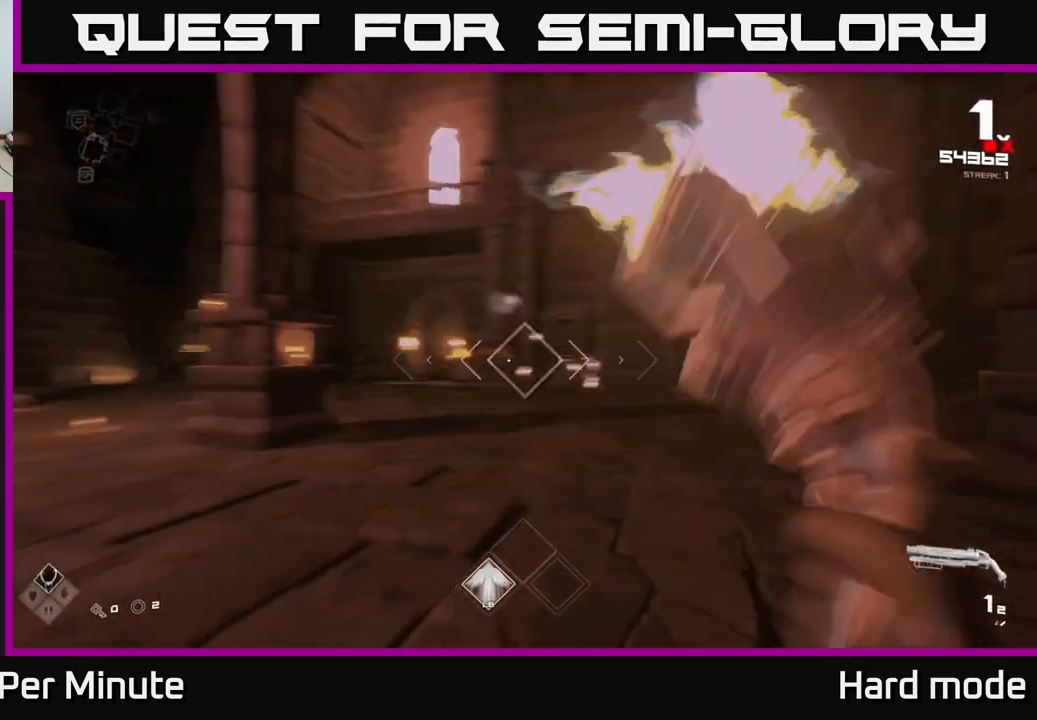
{"buttons": [], "left_stick": "right", "right_stick": "center", "events": [[17, "R2", "down"], [117, "left_stick", "down"], [117, "right_stick", "center"], [133, "R2", "up"], [233, "left_stick", "center"], [333, "right_stick", "left"], [400, "left_stick", "down-right"], [417, "right_stick", "center"], [450, "left_stick", "right"]]}
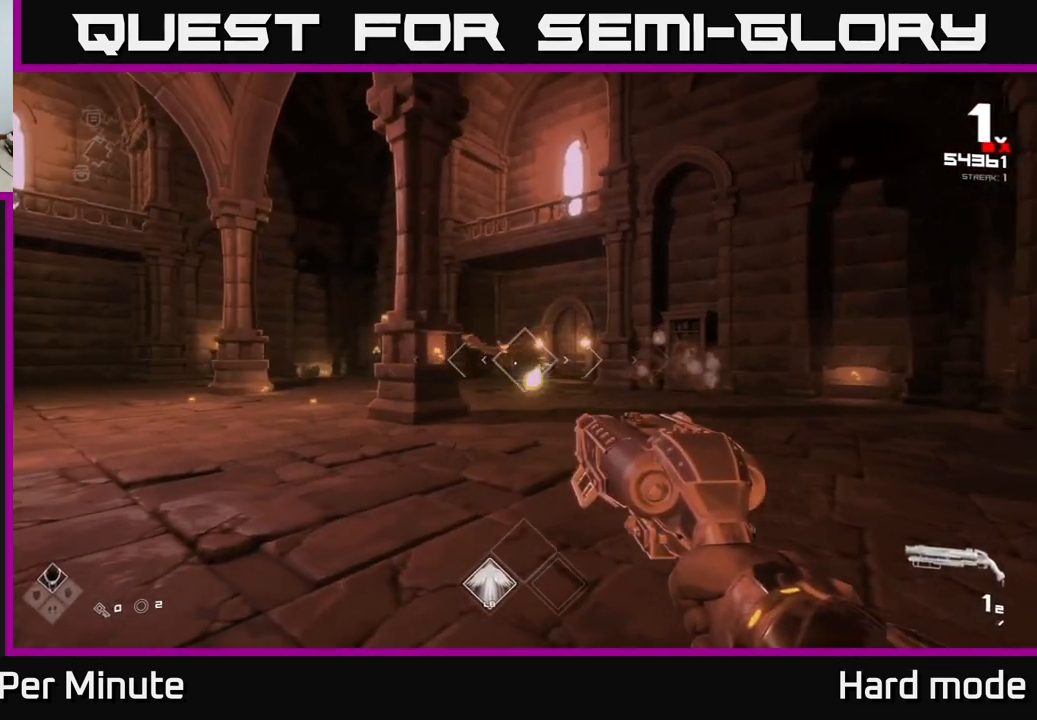
{"buttons": ["R1"], "left_stick": "center", "right_stick": "center", "events": [[83, "R2", "down"], [200, "right_stick", "left"], [217, "R2", "up"], [250, "left_stick", "up"], [350, "right_stick", "center"], [450, "R1", "down"], [483, "left_stick", "center"]]}
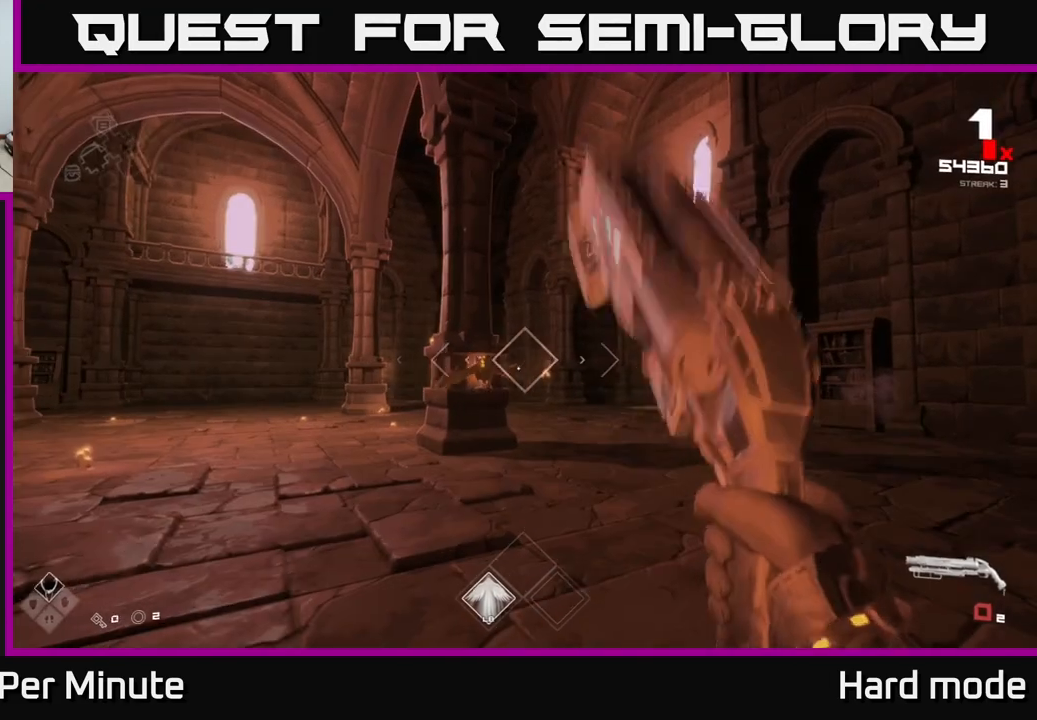
{"buttons": [], "left_stick": "left", "right_stick": "center", "events": [[50, "R1", "up"], [250, "R1", "down"], [367, "R1", "up"], [433, "left_stick", "left"]]}
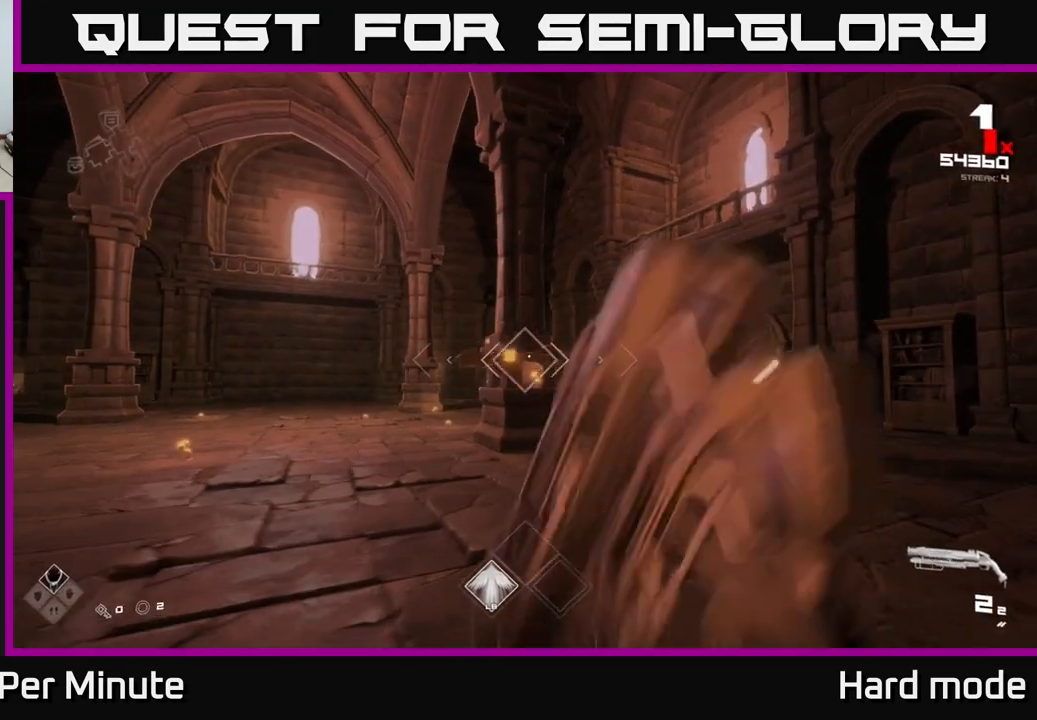
{"buttons": ["R1"], "left_stick": "up-left", "right_stick": "center", "events": [[150, "R2", "down"], [217, "left_stick", "up-left"], [250, "R2", "up"], [433, "R1", "down"]]}
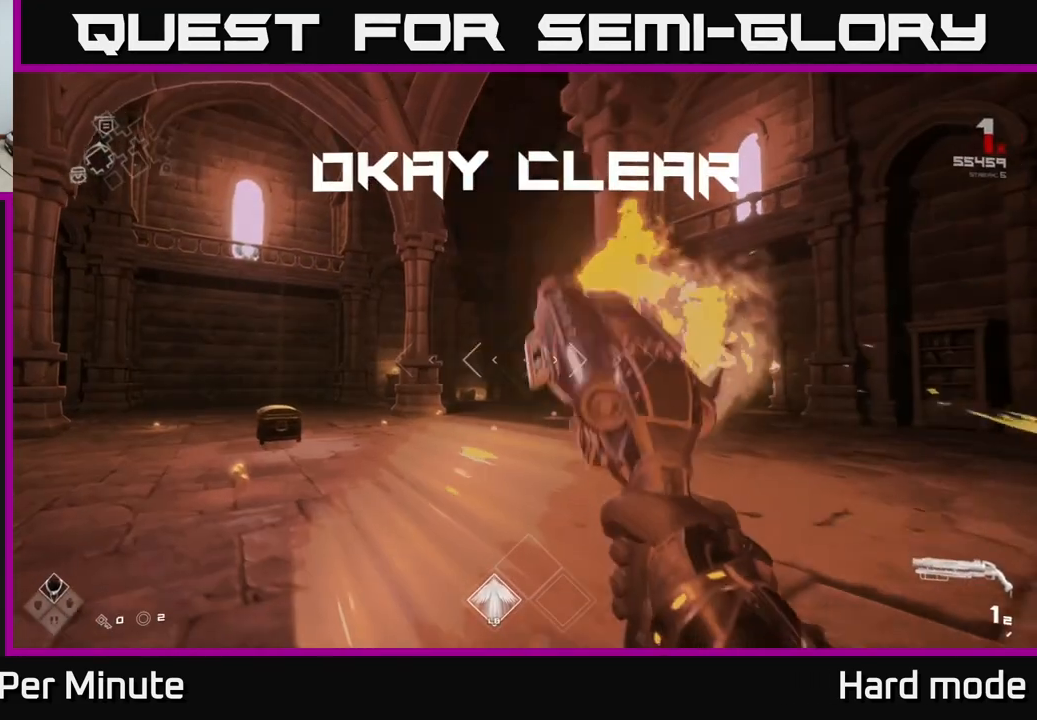
{"buttons": [], "left_stick": "up-right", "right_stick": "left", "events": [[67, "R1", "up"], [117, "left_stick", "up"], [250, "R1", "down"], [317, "left_stick", "up-right"], [333, "right_stick", "left"], [467, "R1", "up"]]}
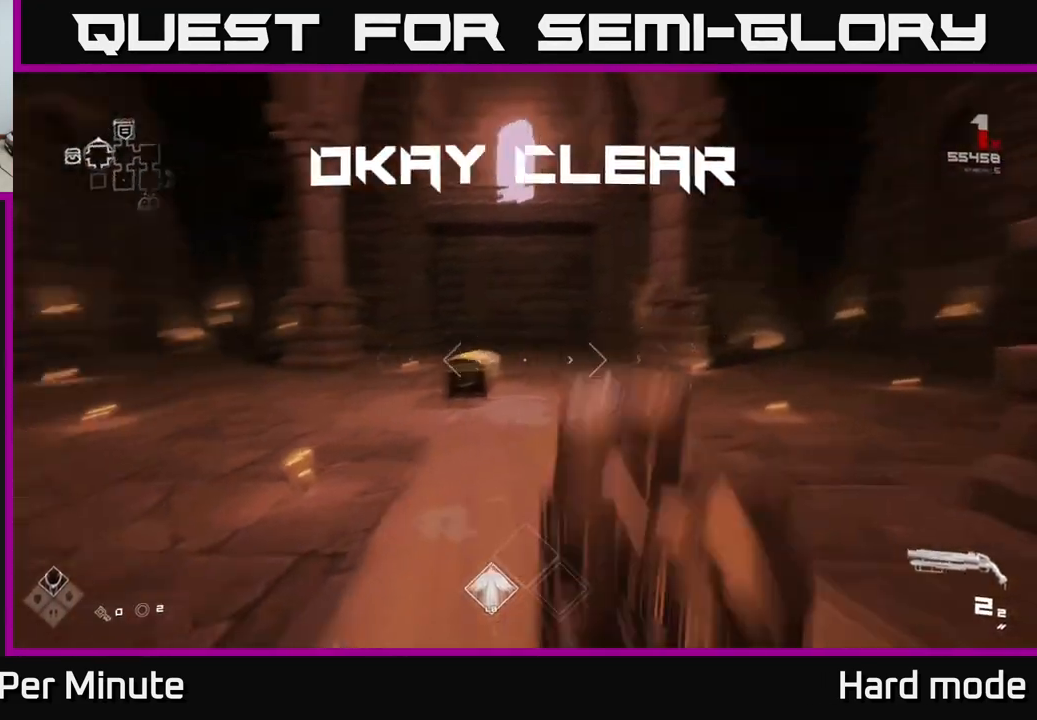
{"buttons": [], "left_stick": "up", "right_stick": "center", "events": [[50, "left_stick", "up"], [83, "right_stick", "center"], [283, "right_stick", "down-left"], [433, "right_stick", "center"]]}
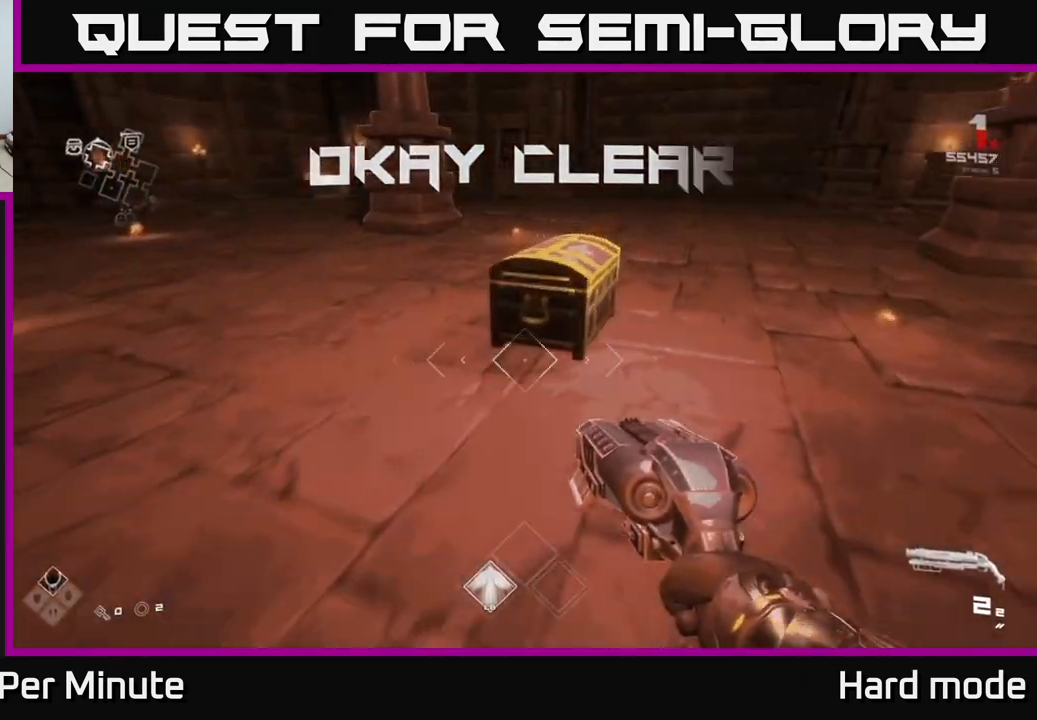
{"buttons": [], "left_stick": "center", "right_stick": "center", "events": [[217, "X", "down"], [267, "left_stick", "center"], [350, "X", "up"]]}
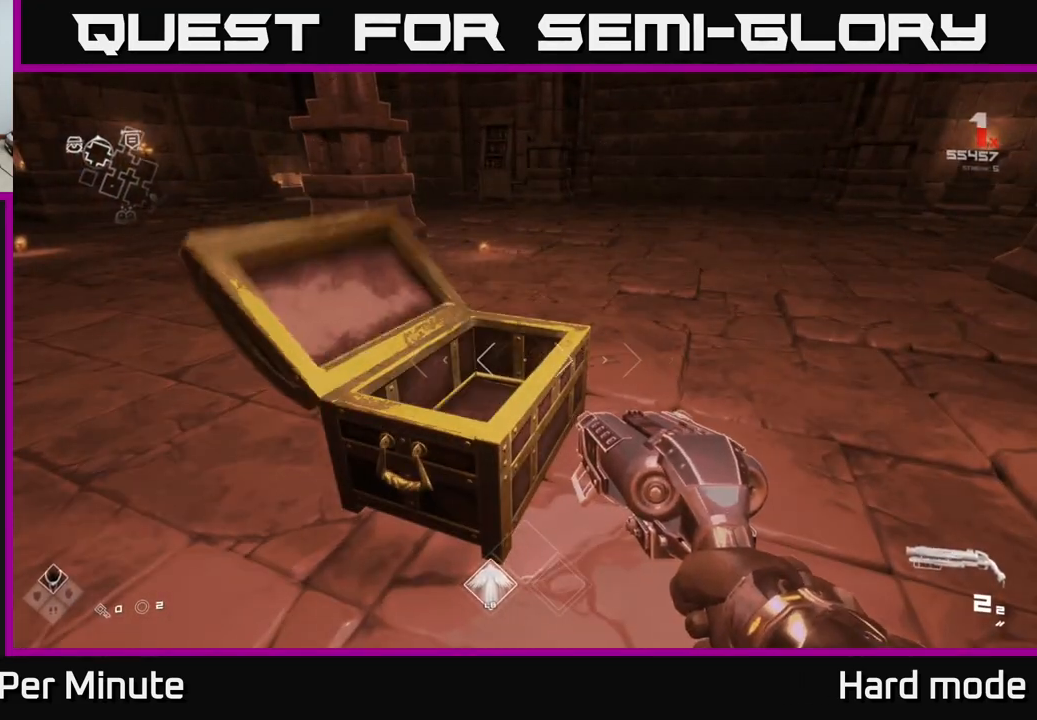
{"buttons": [], "left_stick": "up", "right_stick": "up-left", "events": [[500, "left_stick", "up"], [500, "right_stick", "up-left"]]}
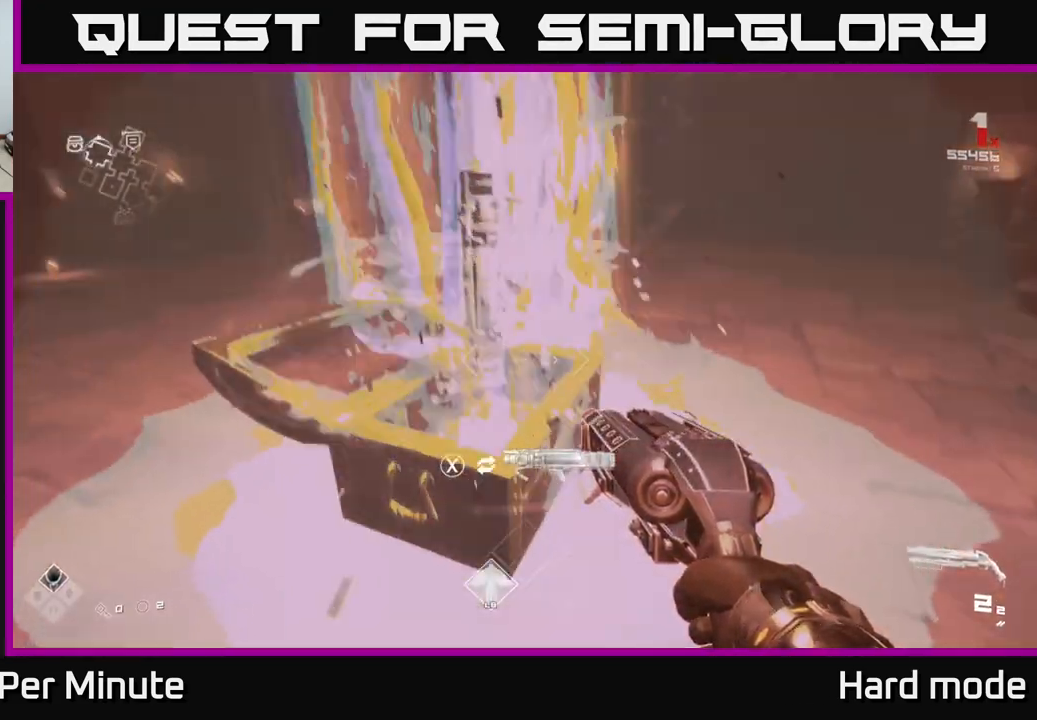
{"buttons": [], "left_stick": "center", "right_stick": "center", "events": [[83, "right_stick", "center"], [150, "left_stick", "center"]]}
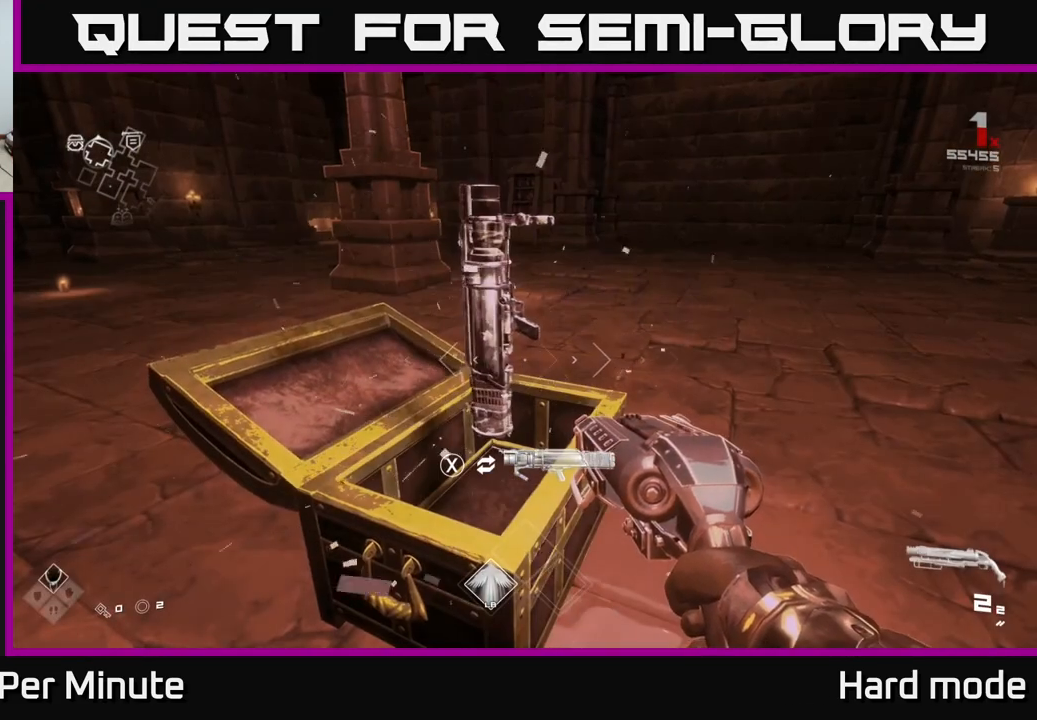
{"buttons": [], "left_stick": "center", "right_stick": "center", "events": []}
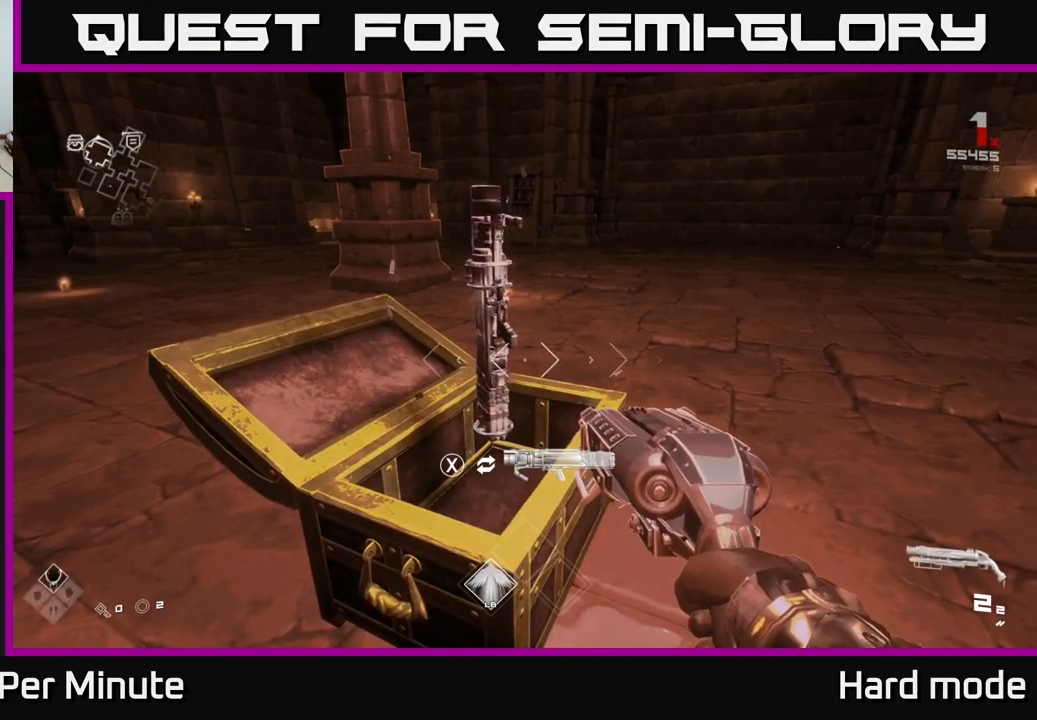
{"buttons": [], "left_stick": "right", "right_stick": "up-left", "events": [[150, "X", "down"], [217, "X", "up"], [250, "left_stick", "up"], [433, "right_stick", "up-left"], [483, "left_stick", "right"]]}
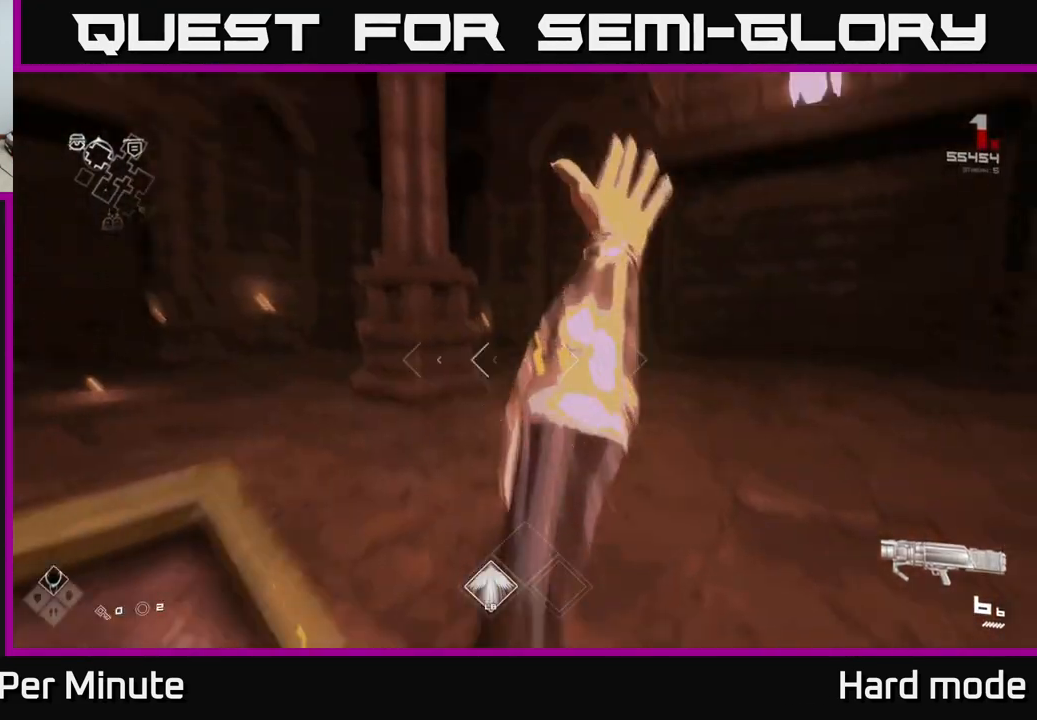
{"buttons": [], "left_stick": "center", "right_stick": "center", "events": [[33, "left_stick", "center"], [50, "right_stick", "center"], [183, "left_stick", "down-right"], [433, "left_stick", "center"]]}
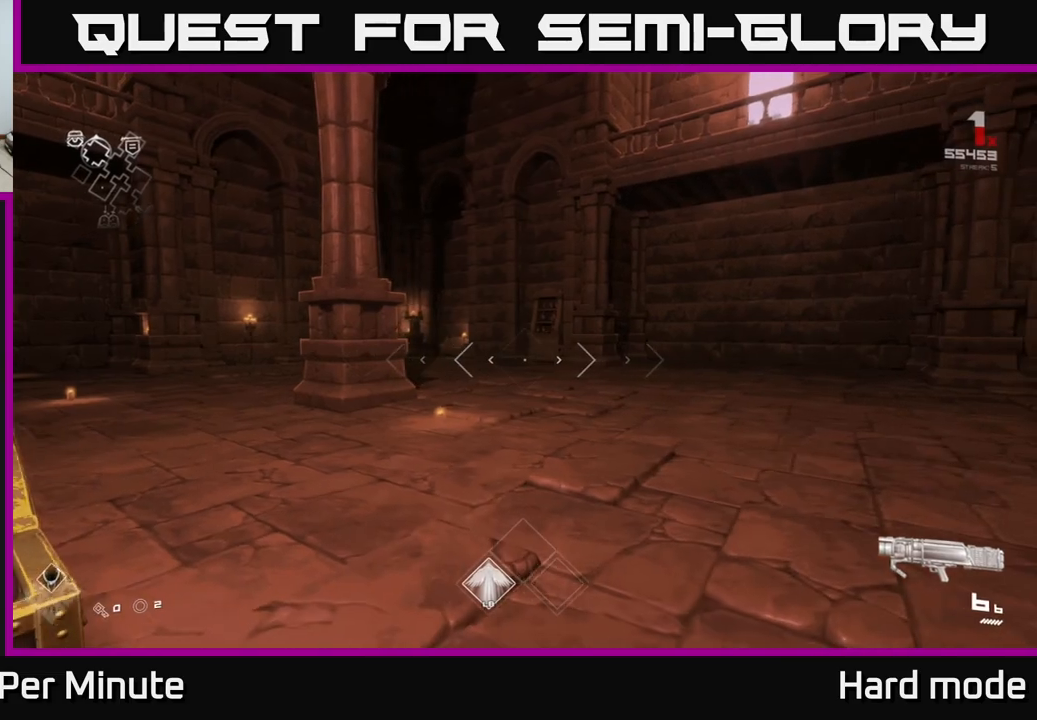
{"buttons": [], "left_stick": "center", "right_stick": "center", "events": []}
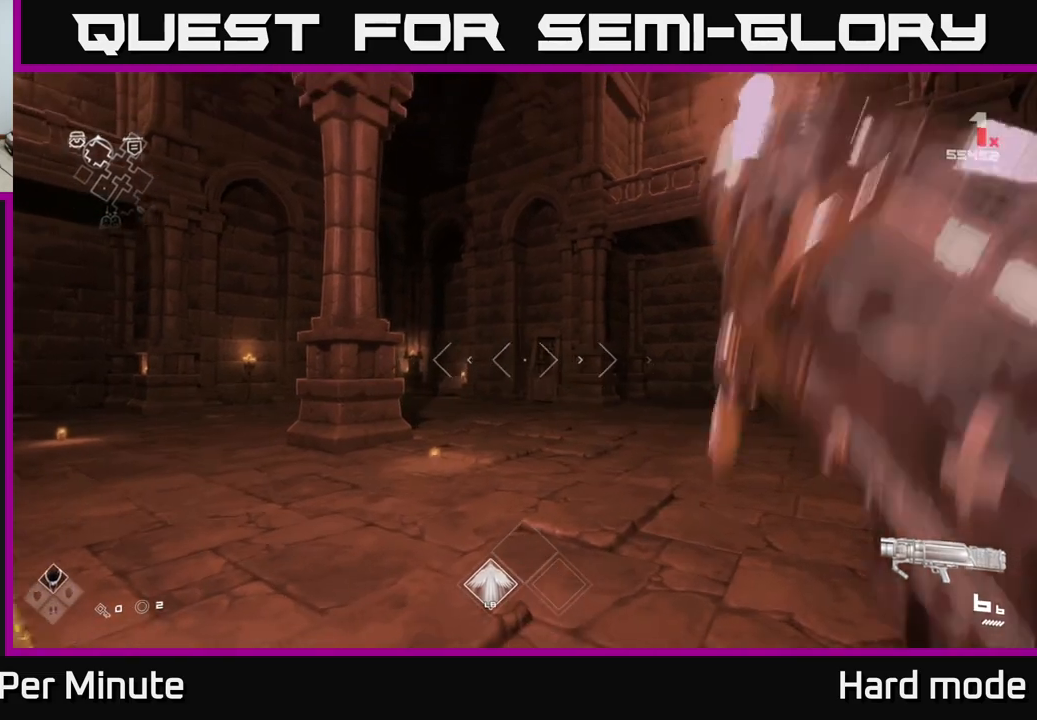
{"buttons": [], "left_stick": "up-right", "right_stick": "center", "events": [[33, "left_stick", "up-right"], [100, "R2", "down"], [167, "left_stick", "center"], [267, "R2", "up"], [400, "left_stick", "up-right"]]}
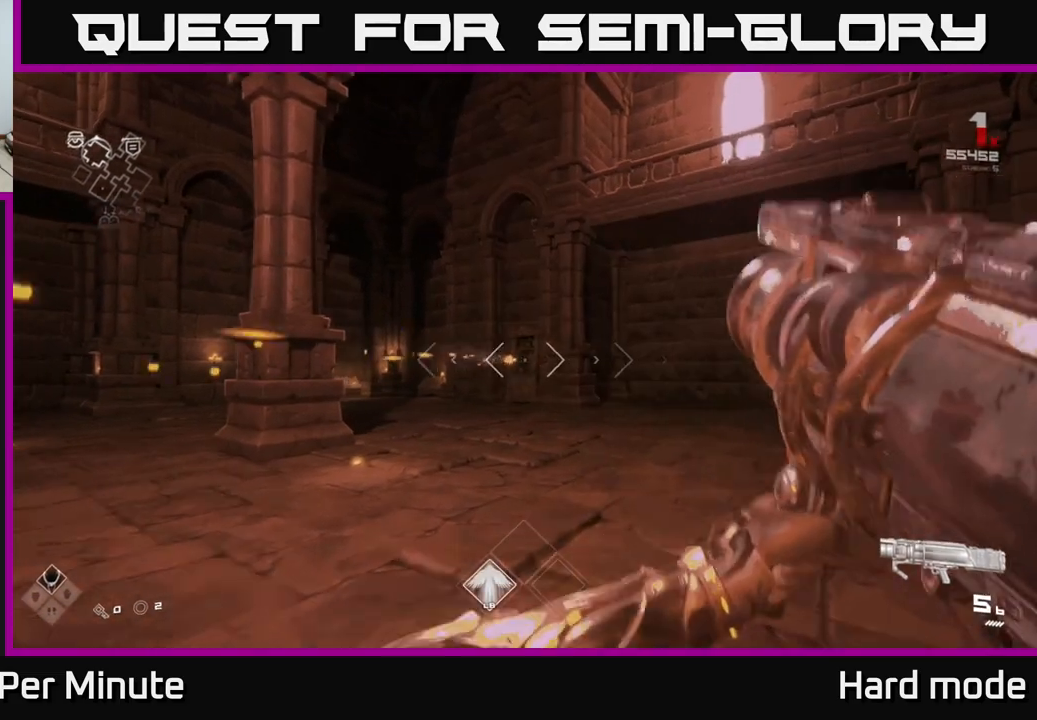
{"buttons": ["R2"], "left_stick": "up-right", "right_stick": "left", "events": [[50, "R2", "down"], [200, "R2", "up"], [200, "left_stick", "center"], [400, "left_stick", "up-right"], [417, "R2", "down"], [483, "right_stick", "left"]]}
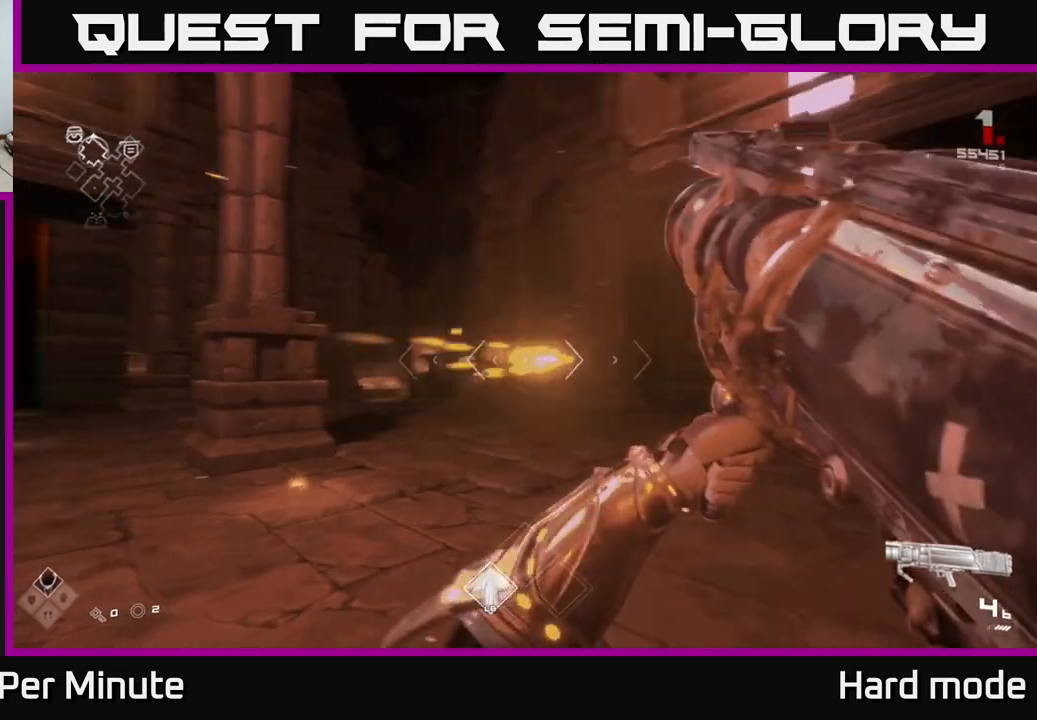
{"buttons": [], "left_stick": "right", "right_stick": "center", "events": [[100, "R2", "up"], [150, "right_stick", "center"], [317, "left_stick", "right"]]}
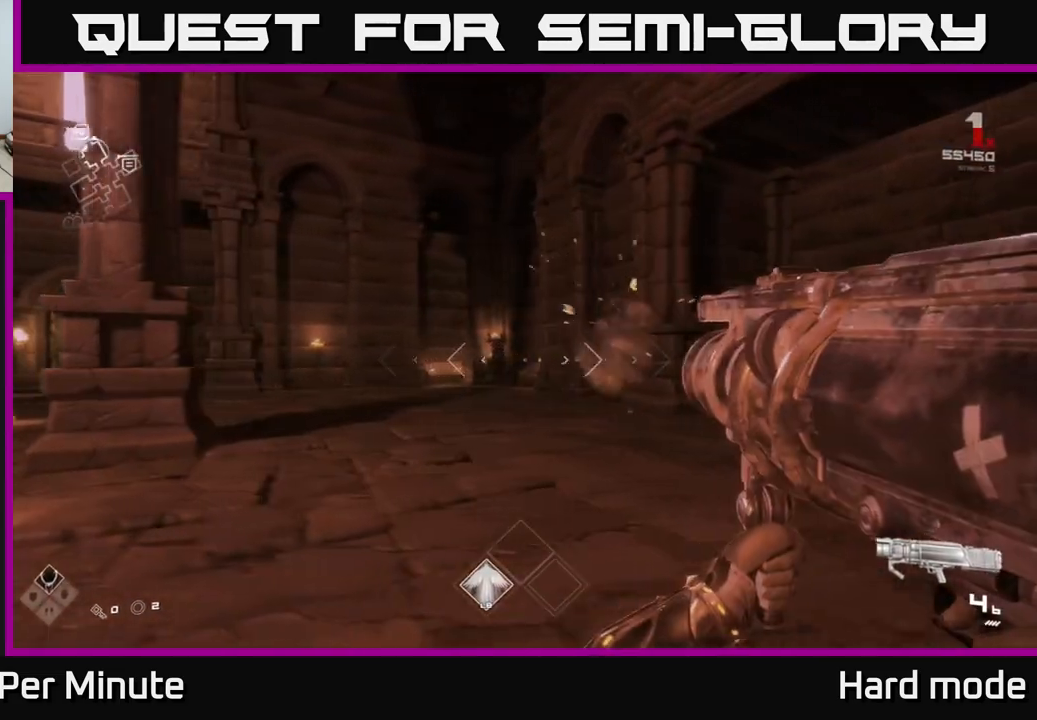
{"buttons": [], "left_stick": "up-right", "right_stick": "center", "events": [[117, "left_stick", "up-right"], [133, "R2", "down"], [200, "right_stick", "left"], [317, "R2", "up"], [450, "right_stick", "center"]]}
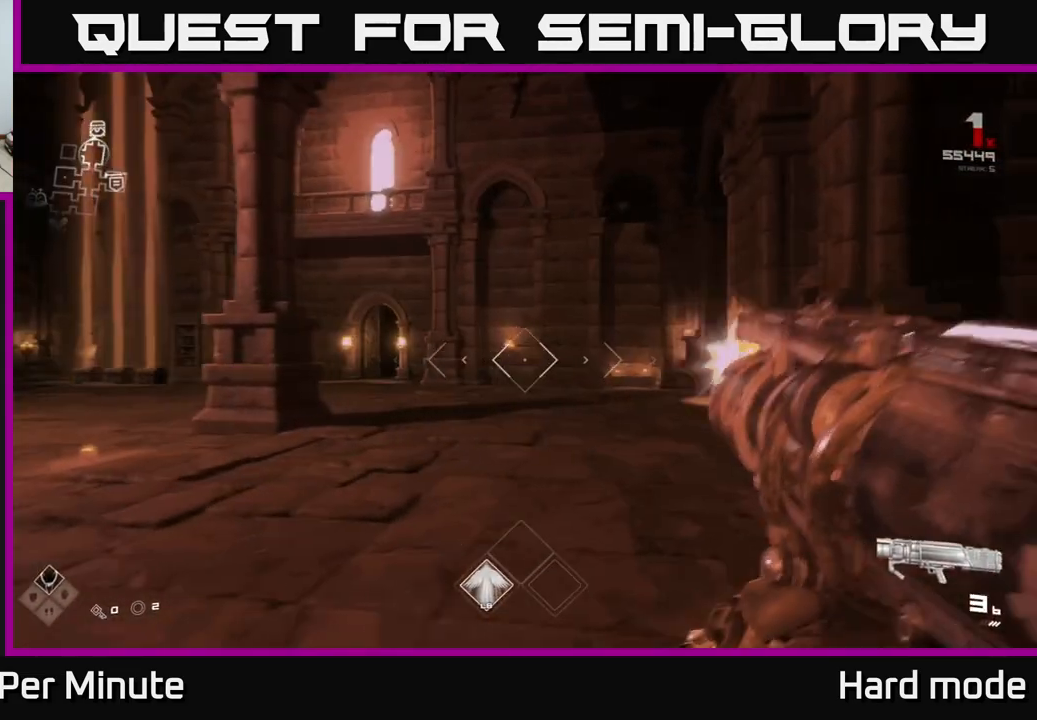
{"buttons": [], "left_stick": "center", "right_stick": "center", "events": [[67, "R1", "down"], [183, "left_stick", "center"], [200, "R1", "up"], [317, "right_stick", "left"], [367, "R1", "down"], [483, "R1", "up"], [483, "right_stick", "center"]]}
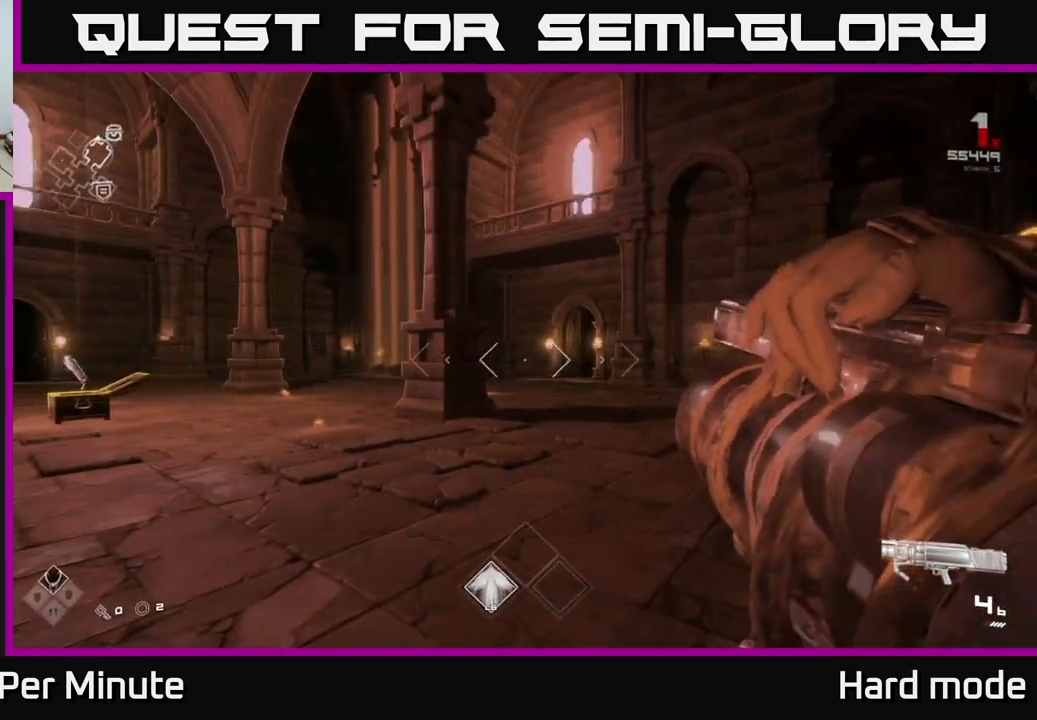
{"buttons": ["R1"], "left_stick": "center", "right_stick": "left", "events": [[133, "R1", "down"], [300, "R1", "up"], [333, "left_stick", "up-left"], [467, "right_stick", "left"], [483, "R1", "down"], [500, "left_stick", "center"]]}
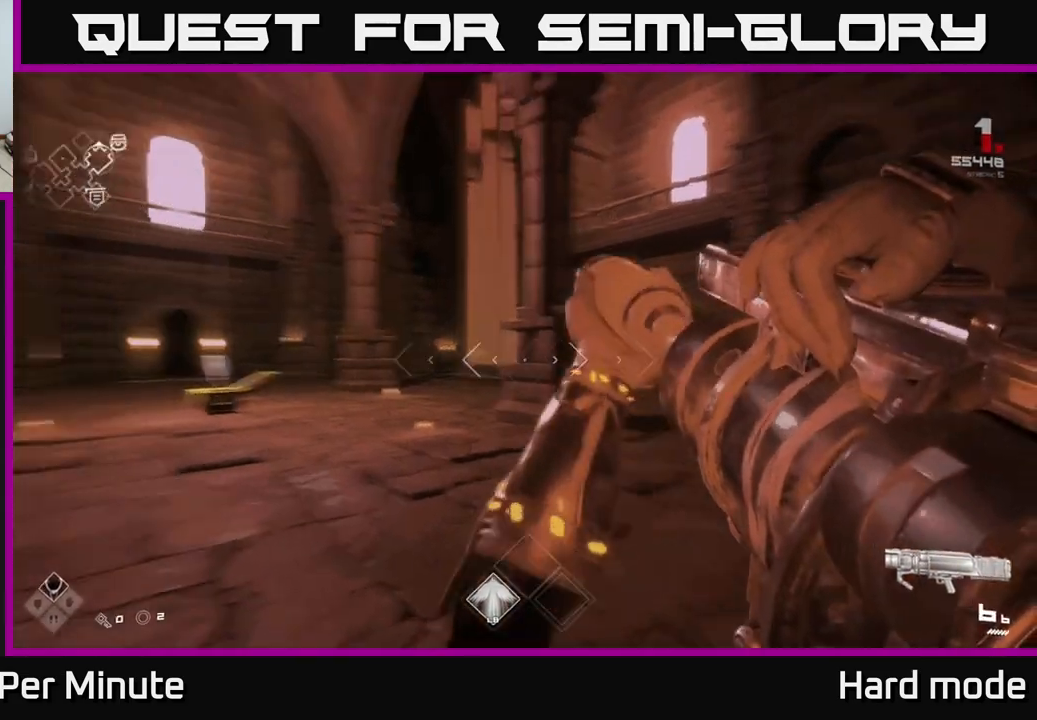
{"buttons": [], "left_stick": "up", "right_stick": "down-left", "events": [[117, "R1", "up"], [150, "left_stick", "up"], [183, "right_stick", "center"], [417, "right_stick", "down-left"]]}
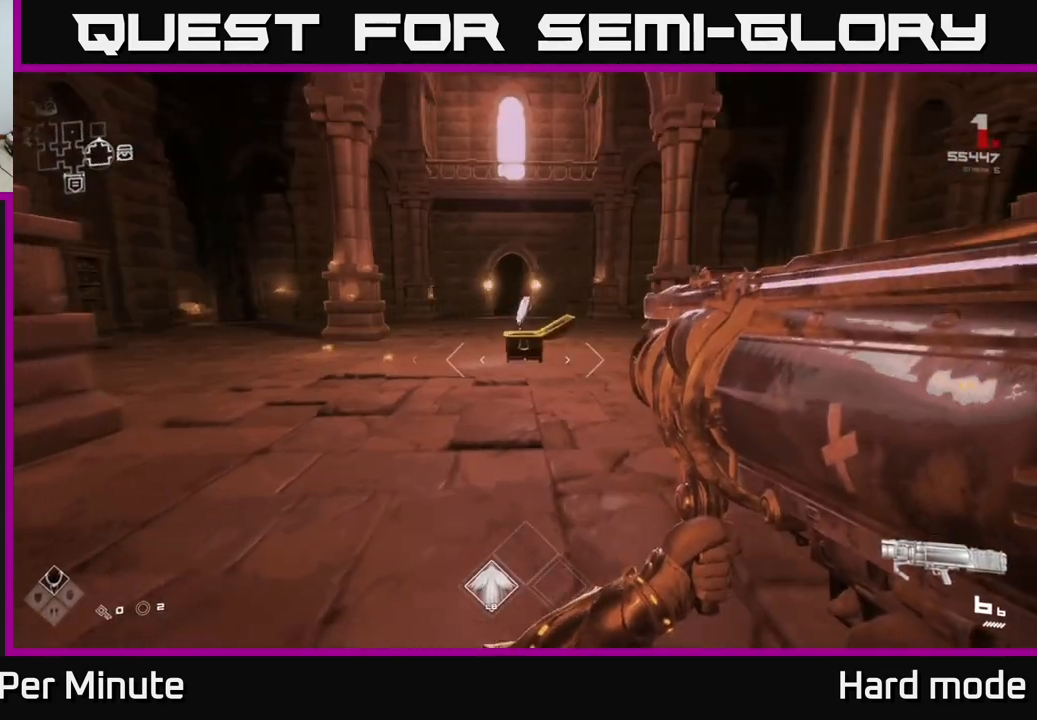
{"buttons": ["L1"], "left_stick": "up", "right_stick": "center", "events": [[17, "right_stick", "center"], [133, "L1", "down"]]}
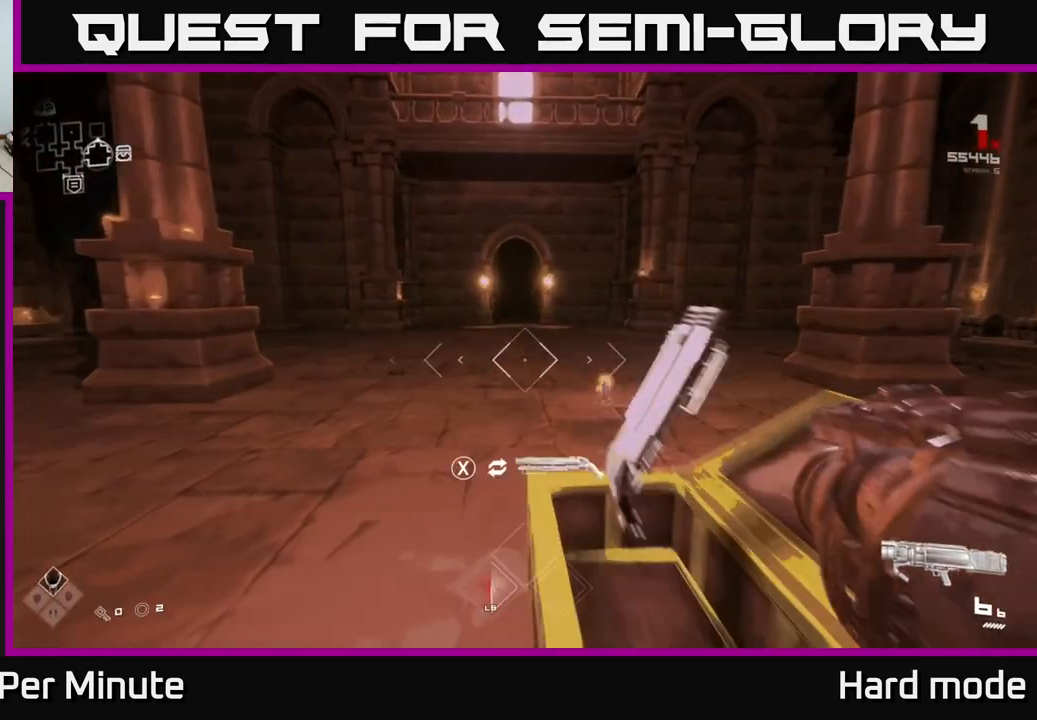
{"buttons": ["L1"], "left_stick": "up", "right_stick": "center", "events": [[100, "right_stick", "right"], [467, "right_stick", "center"]]}
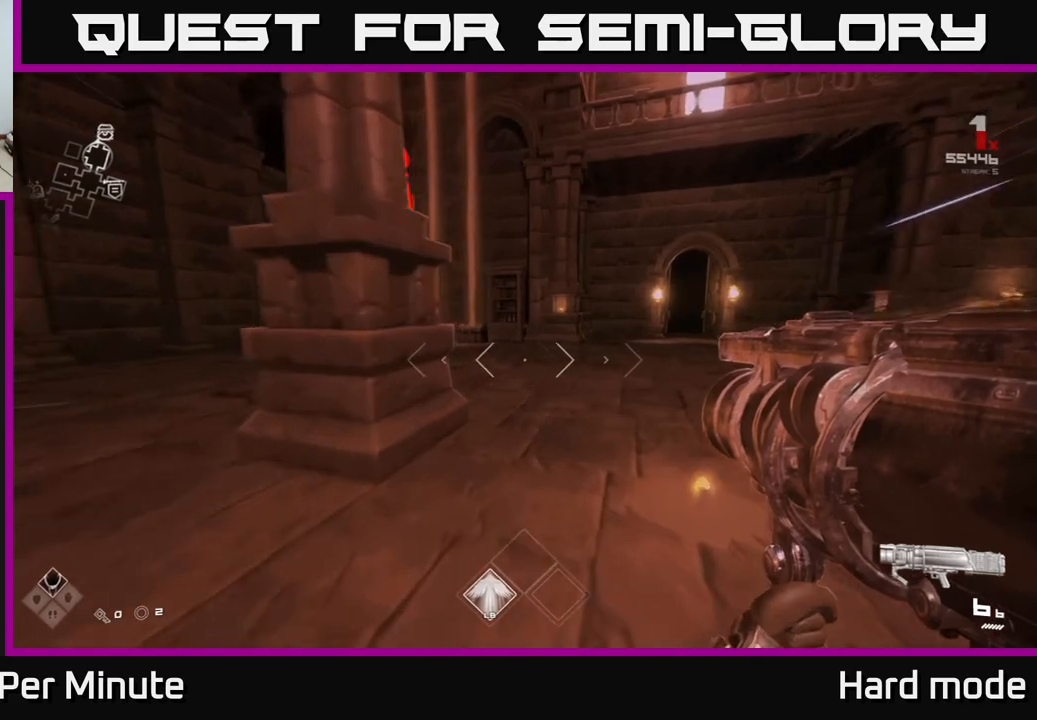
{"buttons": ["L1"], "left_stick": "up-right", "right_stick": "right", "events": [[383, "left_stick", "up-right"], [433, "right_stick", "right"]]}
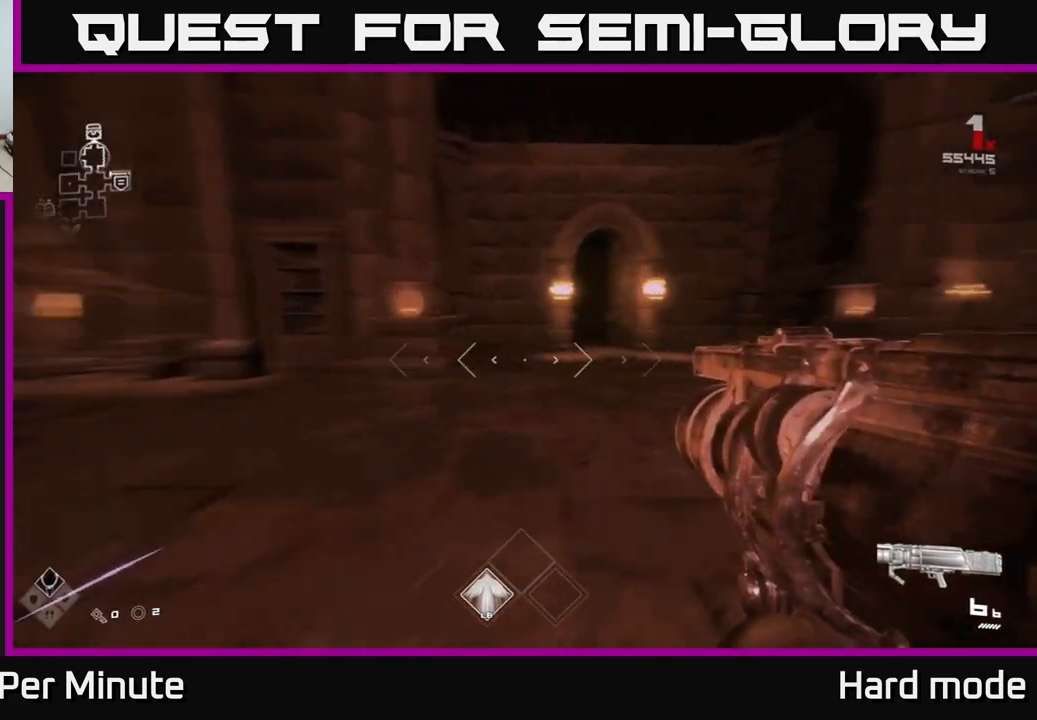
{"buttons": ["L1"], "left_stick": "up-left", "right_stick": "left", "events": [[117, "right_stick", "center"], [150, "left_stick", "up"], [433, "left_stick", "up-left"], [433, "right_stick", "left"]]}